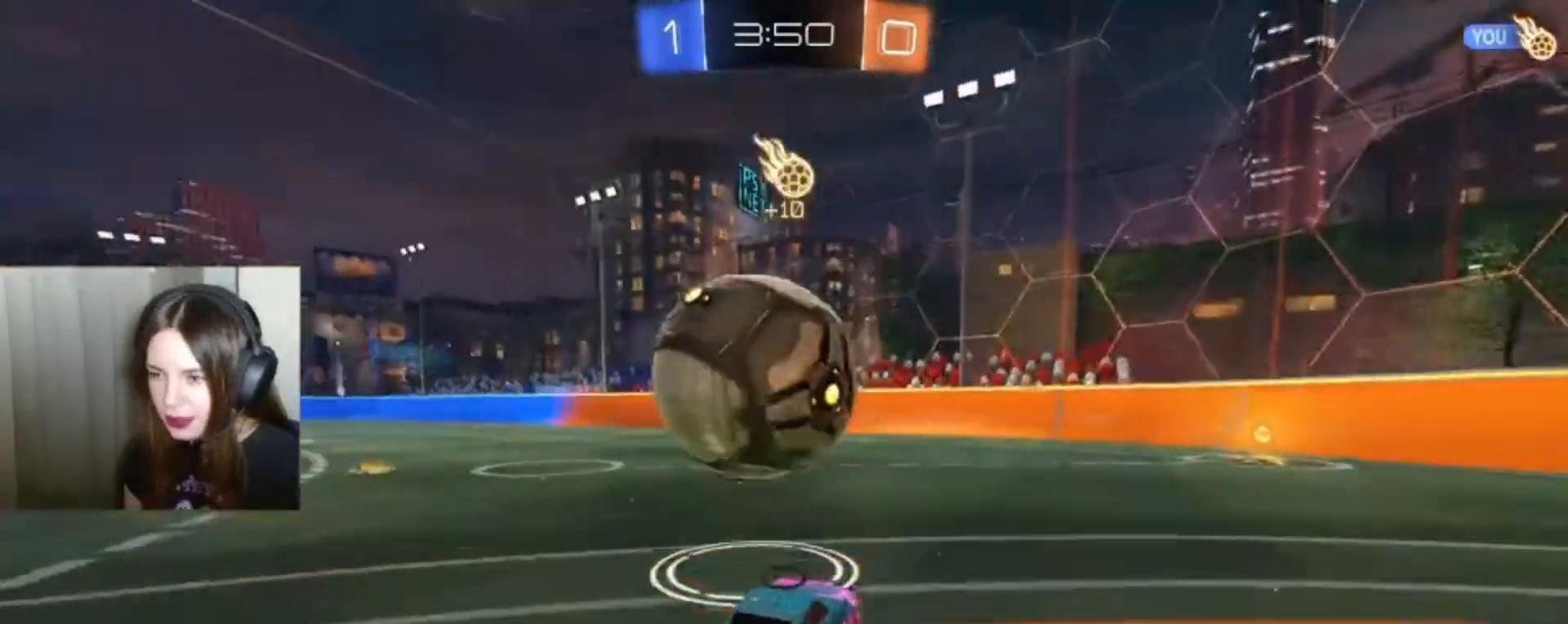
Gameplay with a controller (Xbox layout); each line is a JSON object with the inputs held at the frame after it. "events" lists button and stick changes between this image and that frame as [ms after this image, input, new state], when the widget could be followed in between.
{"buttons": ["R2"], "left_stick": "left", "right_stick": "center", "events": [[233, "R2", "down"], [267, "B", "down"], [333, "left_stick", "center"], [433, "left_stick", "left"], [467, "B", "up"]]}
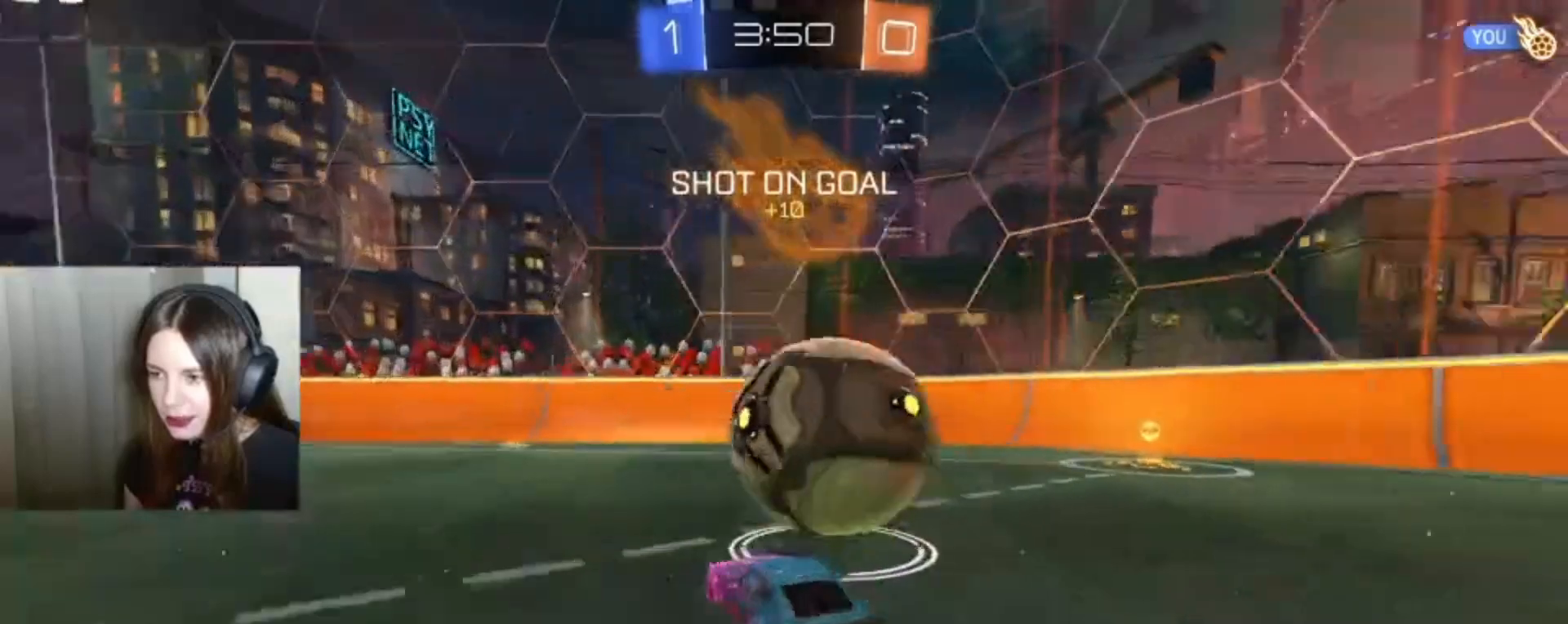
{"buttons": ["R2"], "left_stick": "right", "right_stick": "center", "events": [[333, "left_stick", "center"], [400, "left_stick", "right"]]}
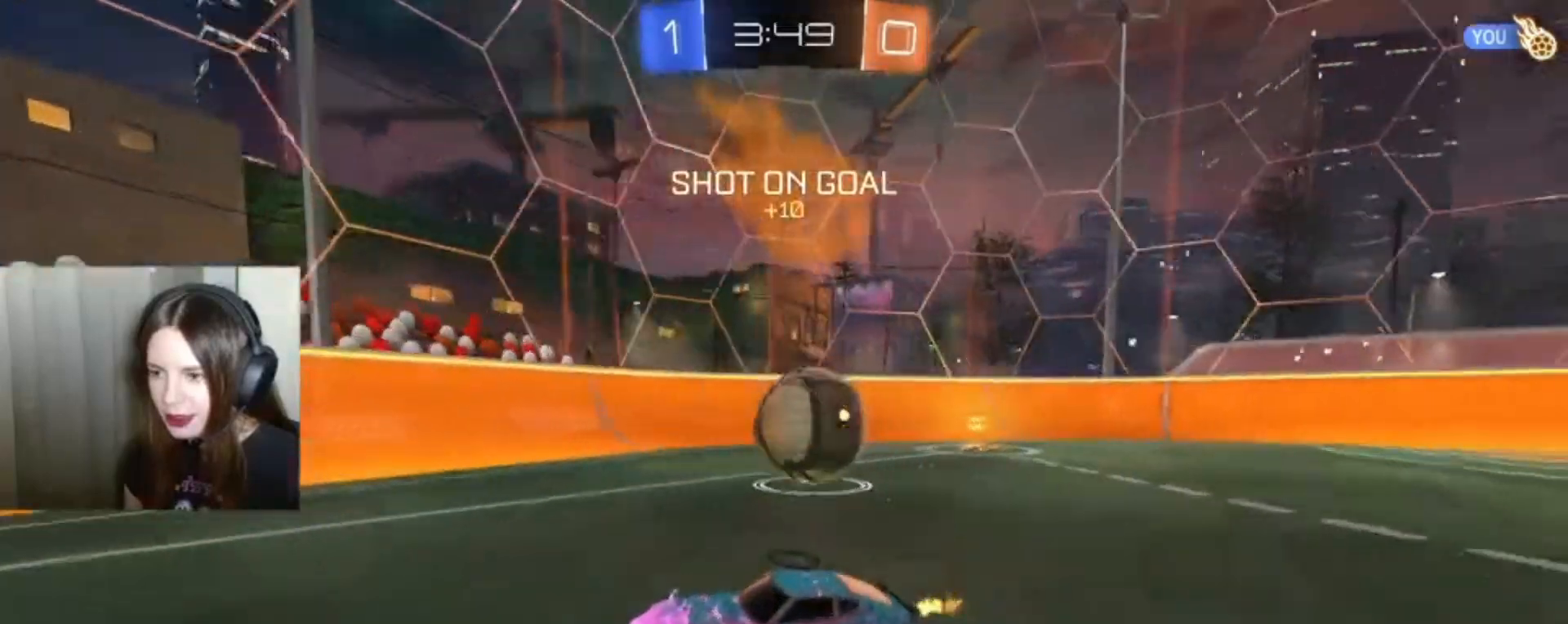
{"buttons": ["B", "R2"], "left_stick": "right", "right_stick": "center", "events": [[367, "left_stick", "center"], [433, "B", "down"], [500, "left_stick", "right"]]}
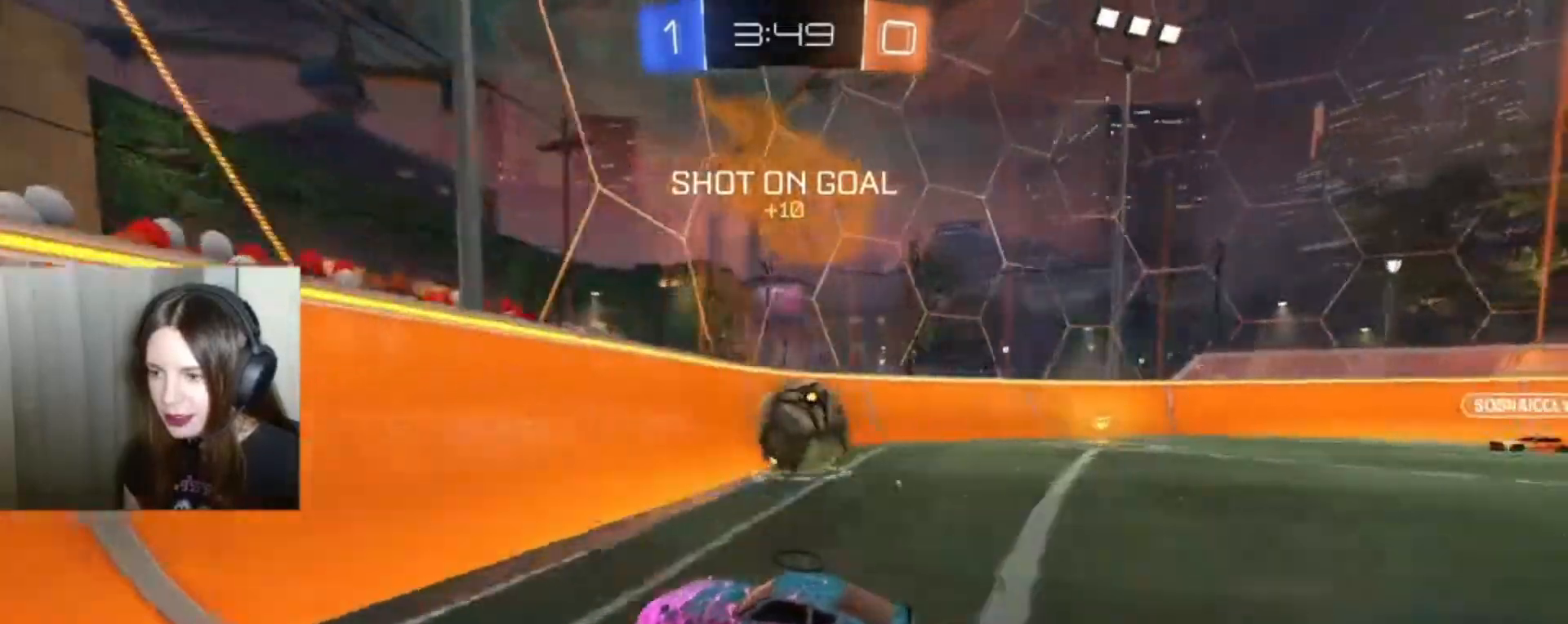
{"buttons": ["X", "R2"], "left_stick": "right", "right_stick": "center", "events": [[267, "B", "up"], [433, "X", "down"]]}
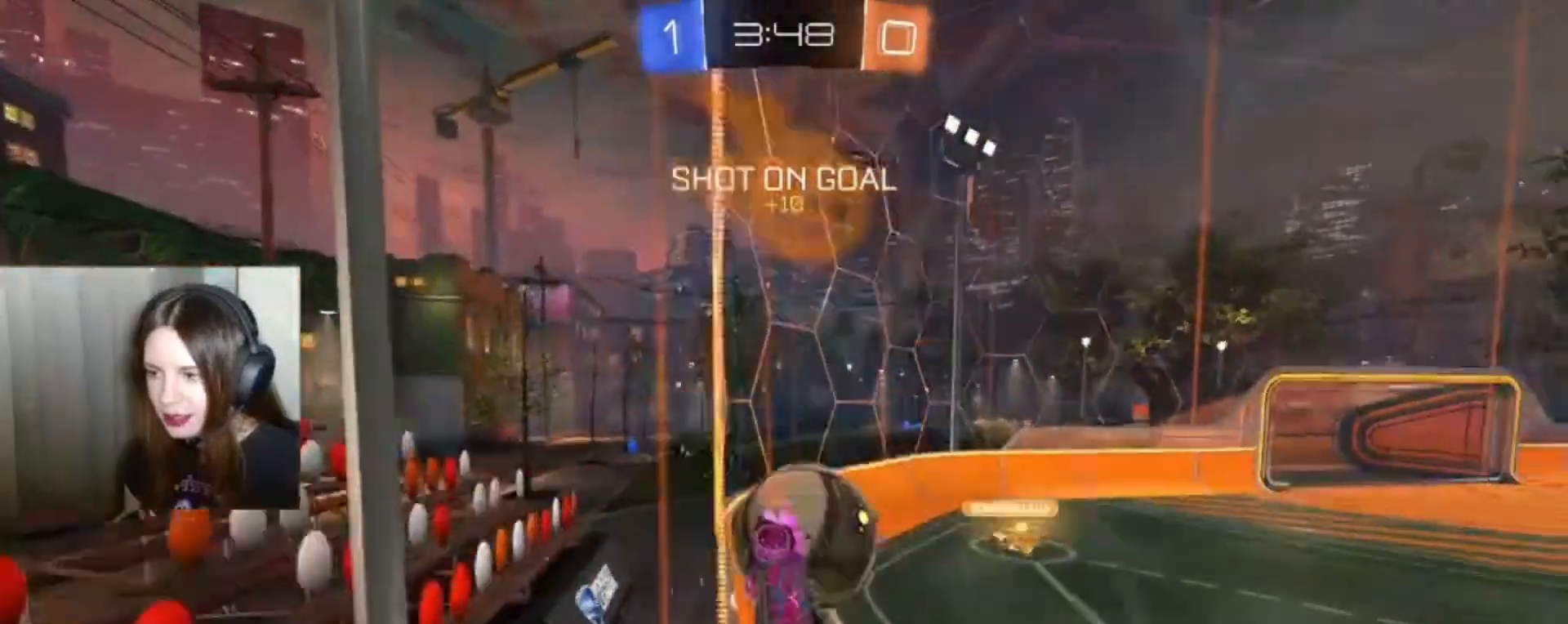
{"buttons": ["R2"], "left_stick": "right", "right_stick": "center", "events": [[67, "X", "up"]]}
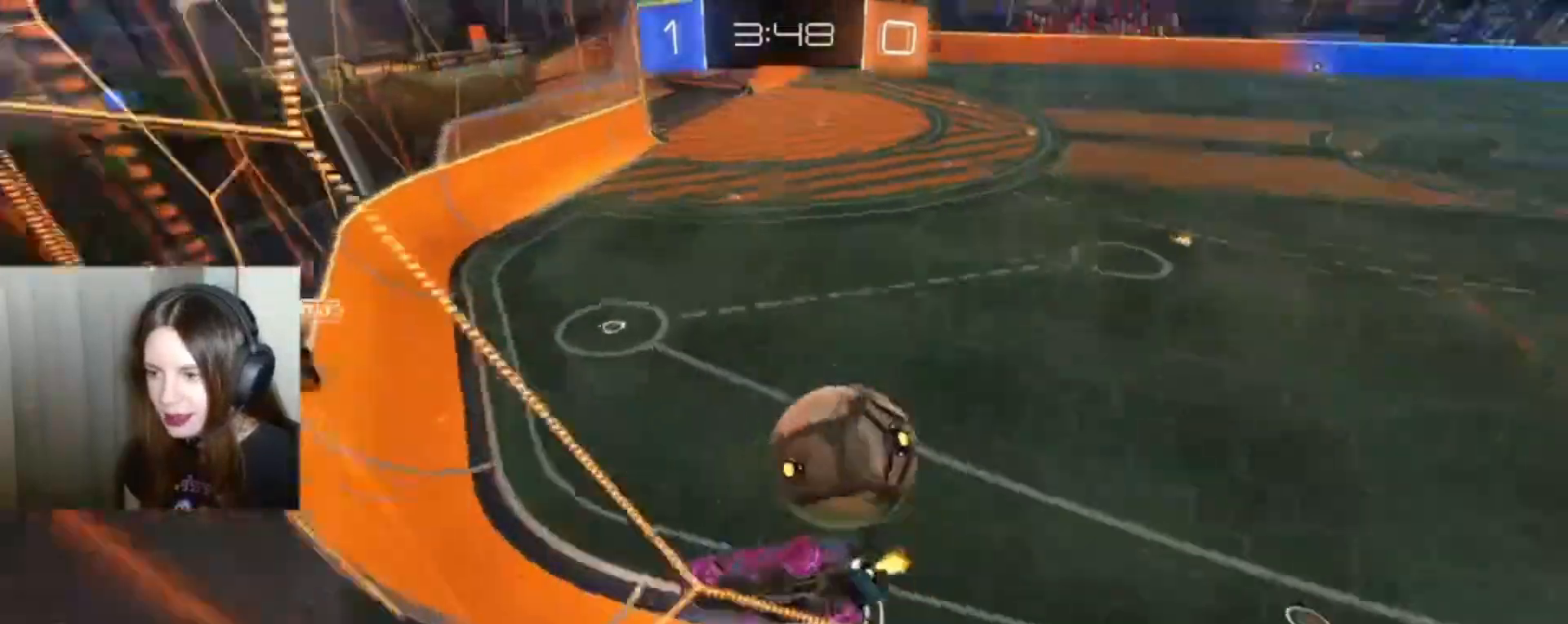
{"buttons": ["R2"], "left_stick": "left", "right_stick": "center", "events": [[367, "left_stick", "left"]]}
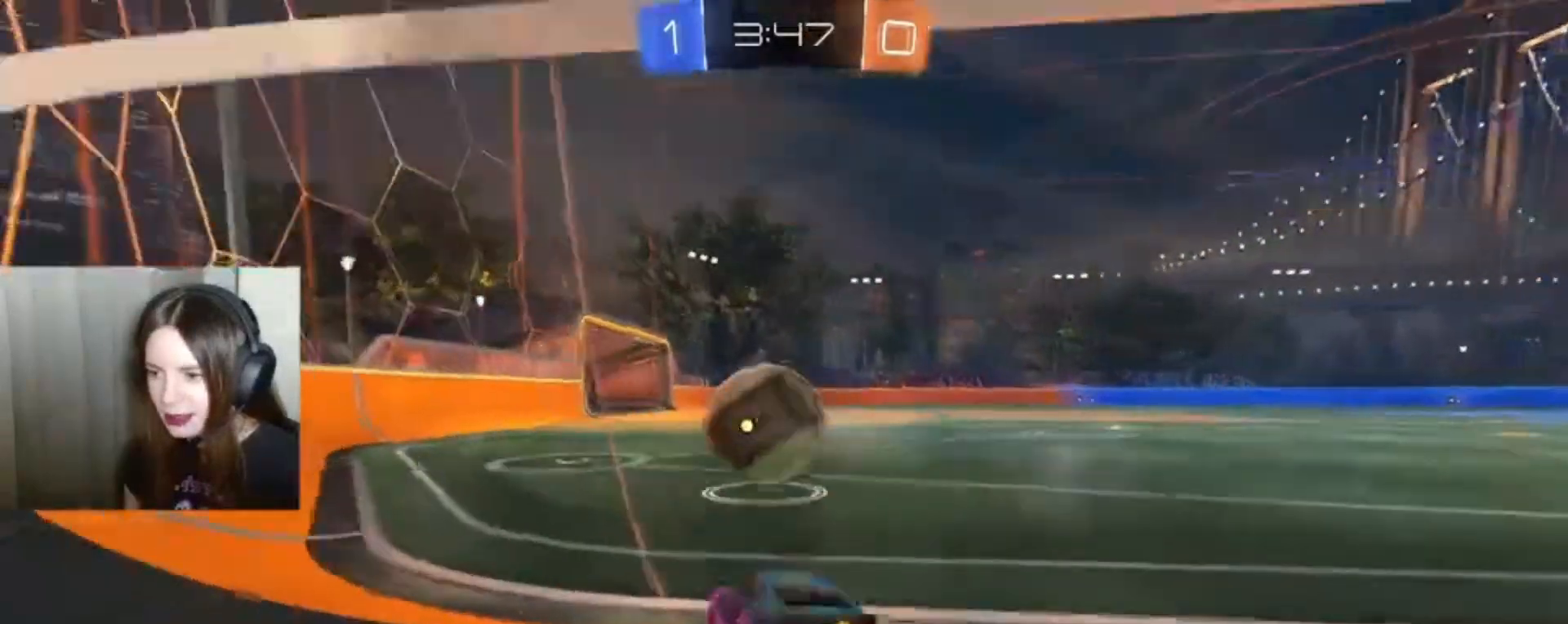
{"buttons": [], "left_stick": "left", "right_stick": "center", "events": [[200, "R2", "up"]]}
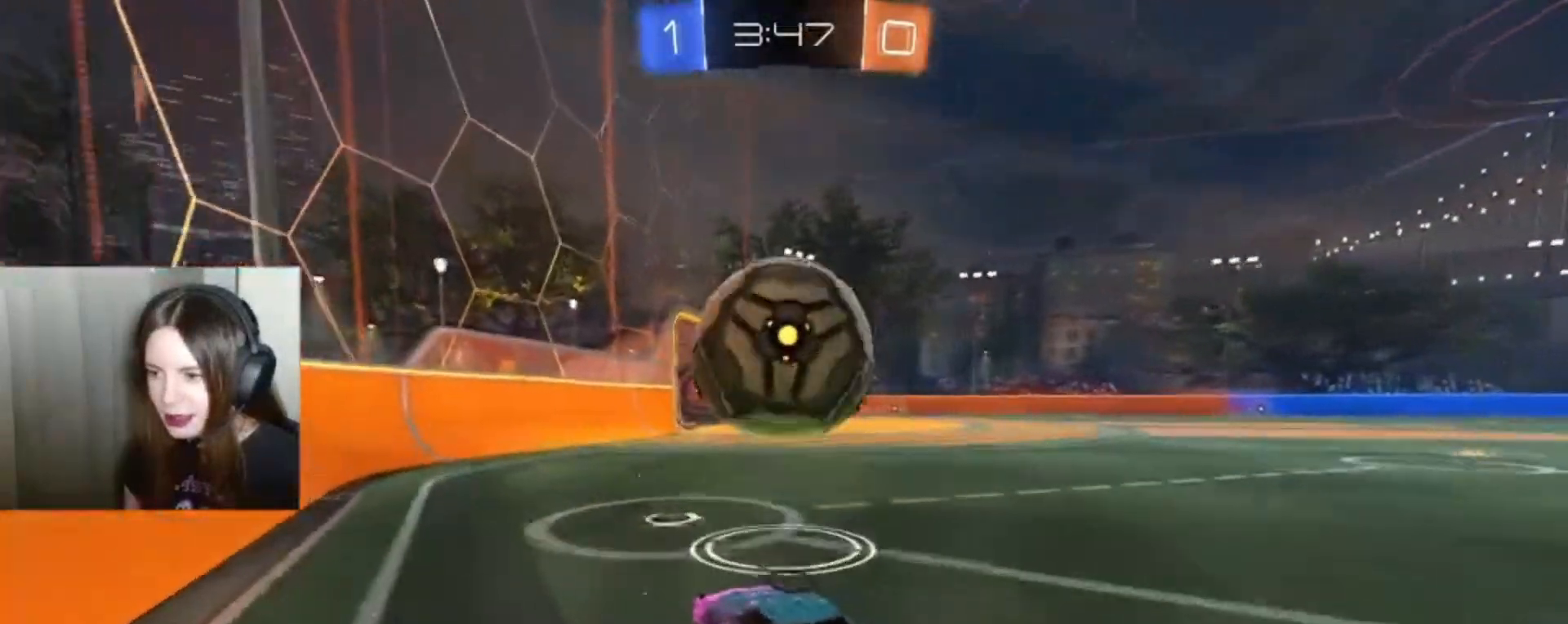
{"buttons": [], "left_stick": "center", "right_stick": "center", "events": [[100, "left_stick", "center"], [200, "left_stick", "right"], [400, "left_stick", "center"]]}
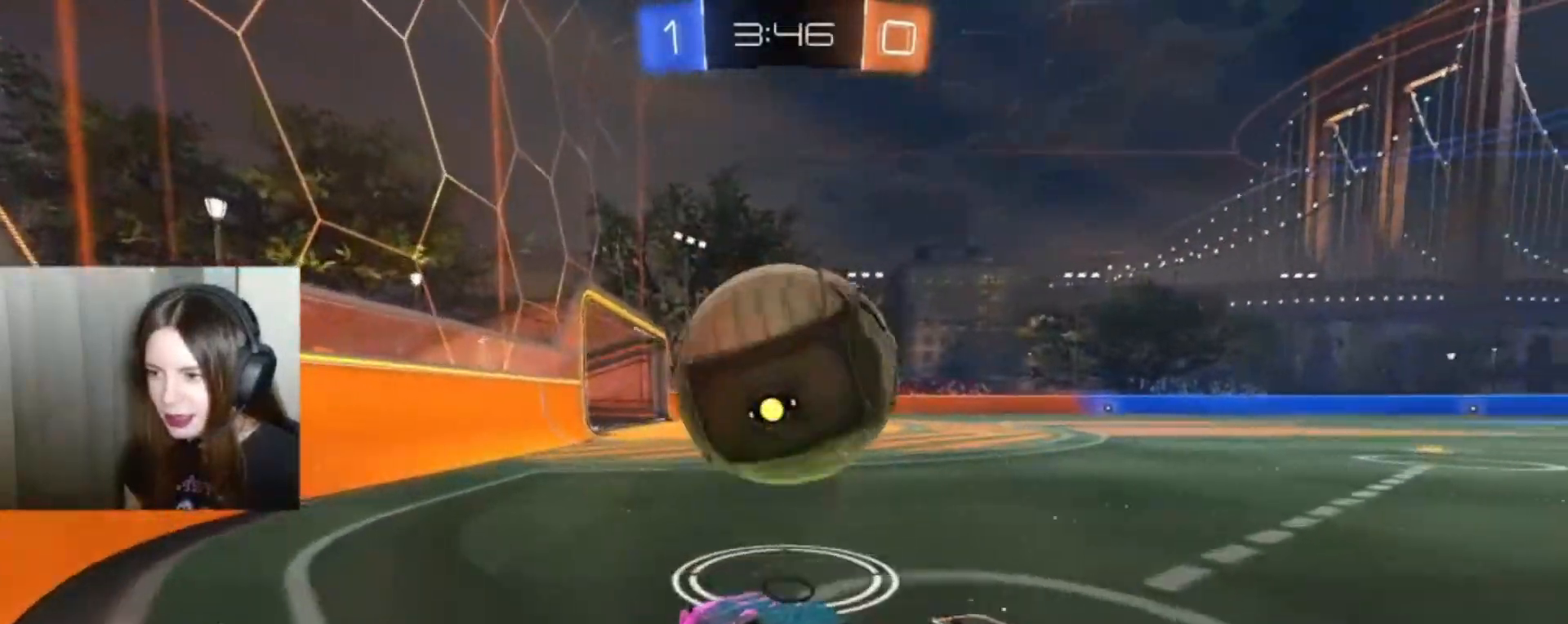
{"buttons": ["R2"], "left_stick": "center", "right_stick": "center", "events": [[100, "R2", "down"], [133, "B", "down"], [167, "left_stick", "right"], [367, "left_stick", "center"], [467, "B", "up"]]}
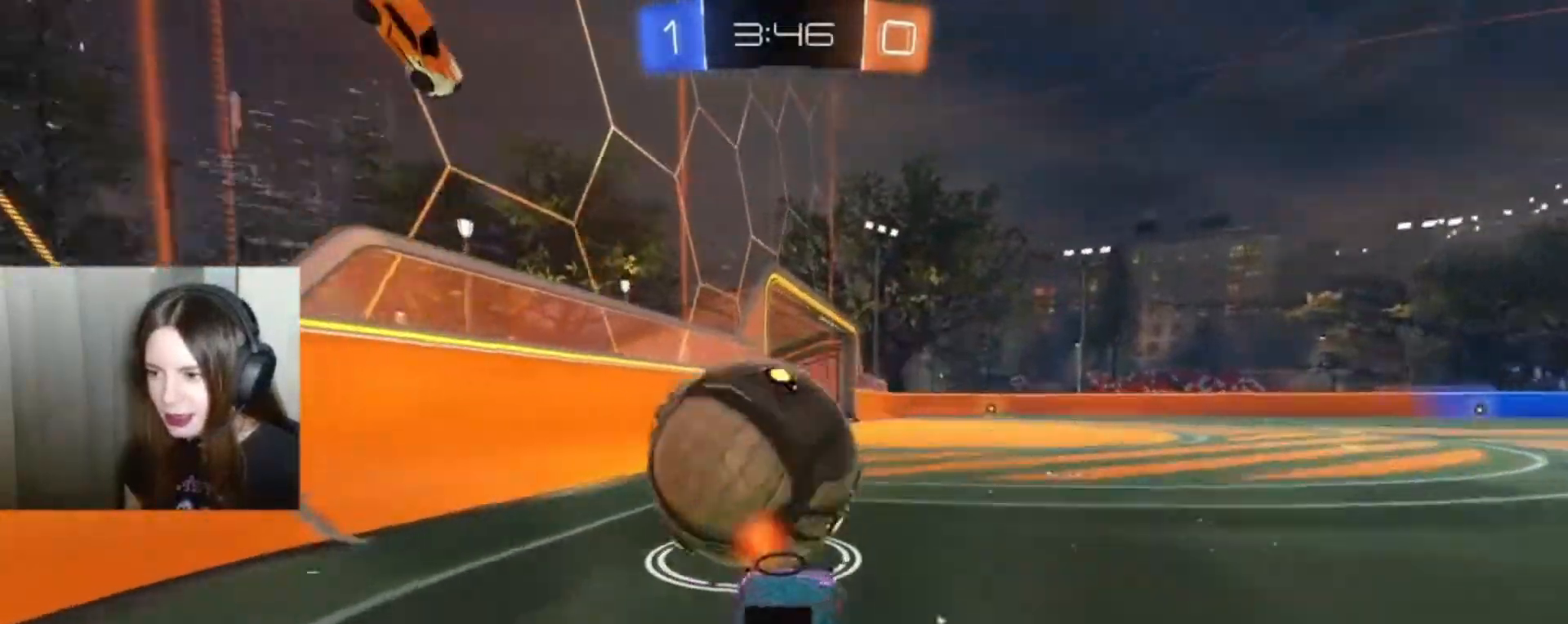
{"buttons": ["R2"], "left_stick": "right", "right_stick": "center", "events": [[333, "B", "down"], [367, "left_stick", "right"], [467, "B", "up"]]}
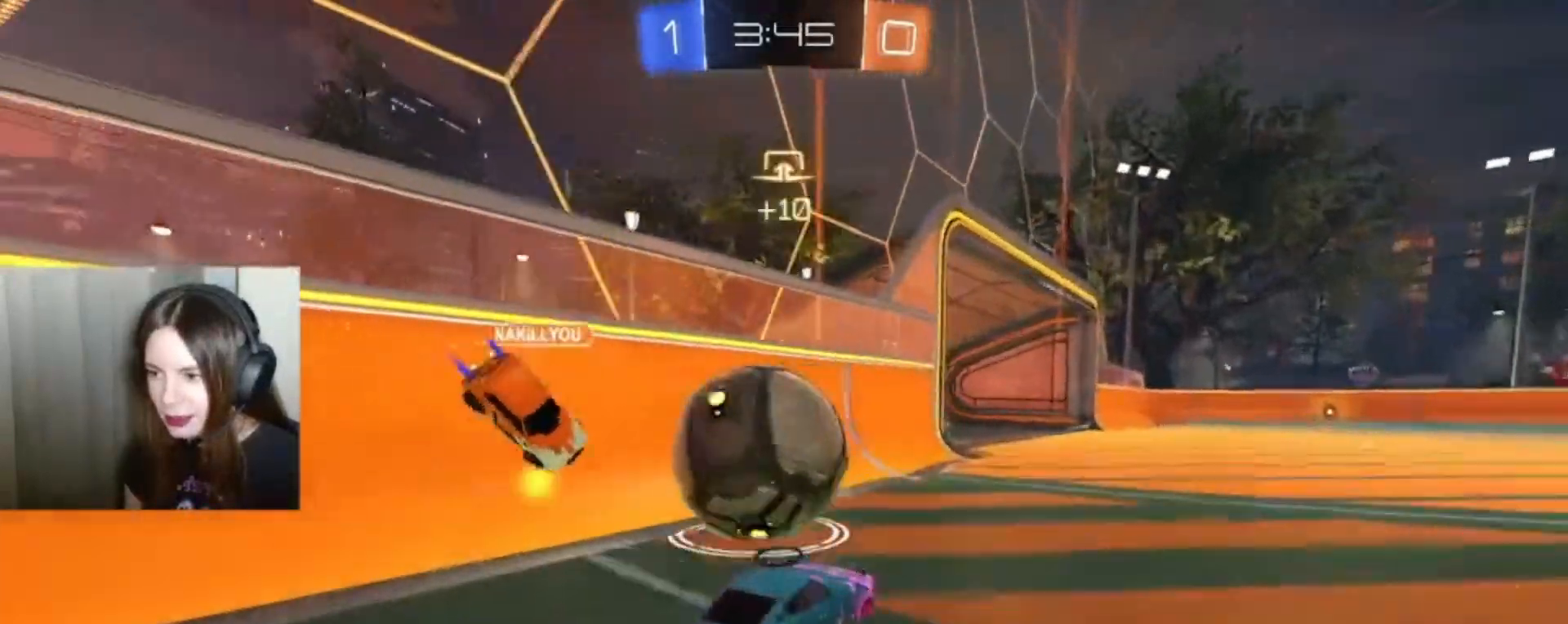
{"buttons": ["B", "R2"], "left_stick": "left", "right_stick": "center", "events": [[367, "left_stick", "center"], [433, "B", "down"], [467, "left_stick", "left"]]}
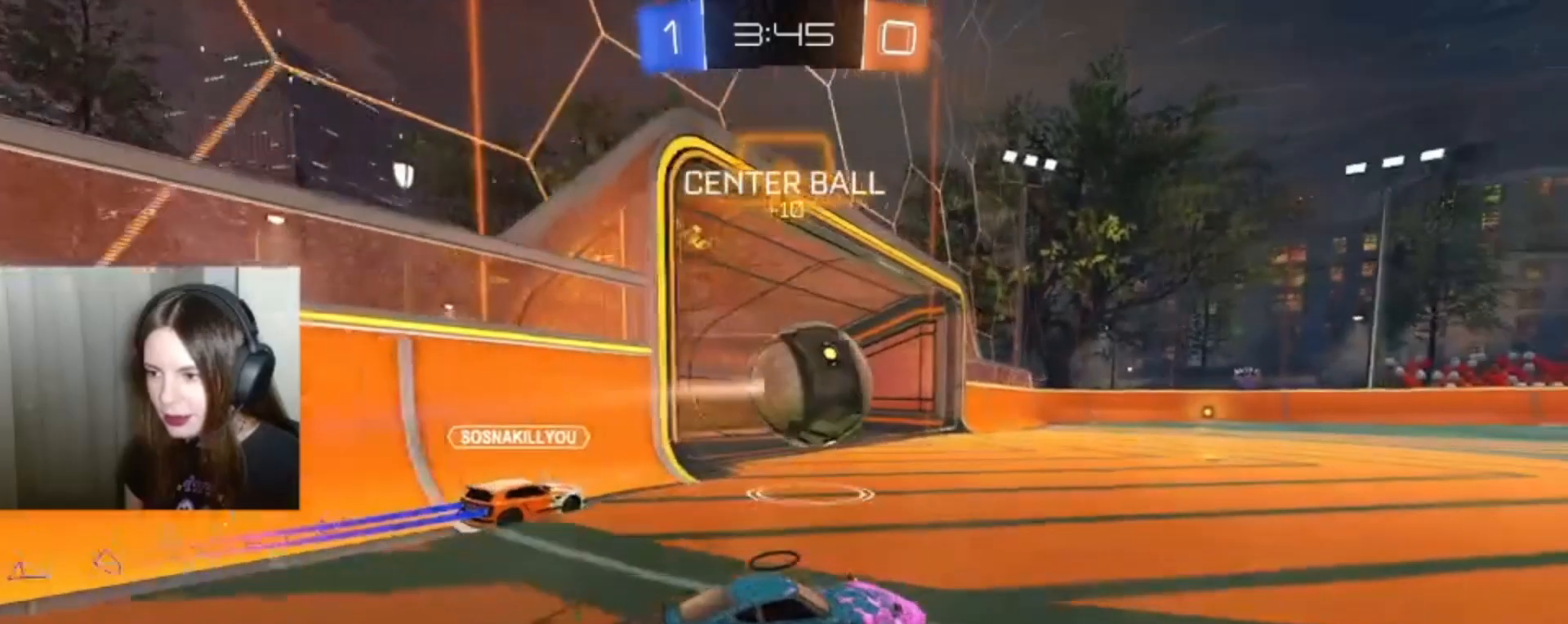
{"buttons": ["B", "R2"], "left_stick": "left", "right_stick": "center", "events": [[100, "left_stick", "center"], [200, "Y", "down"], [300, "Y", "up"], [433, "left_stick", "left"]]}
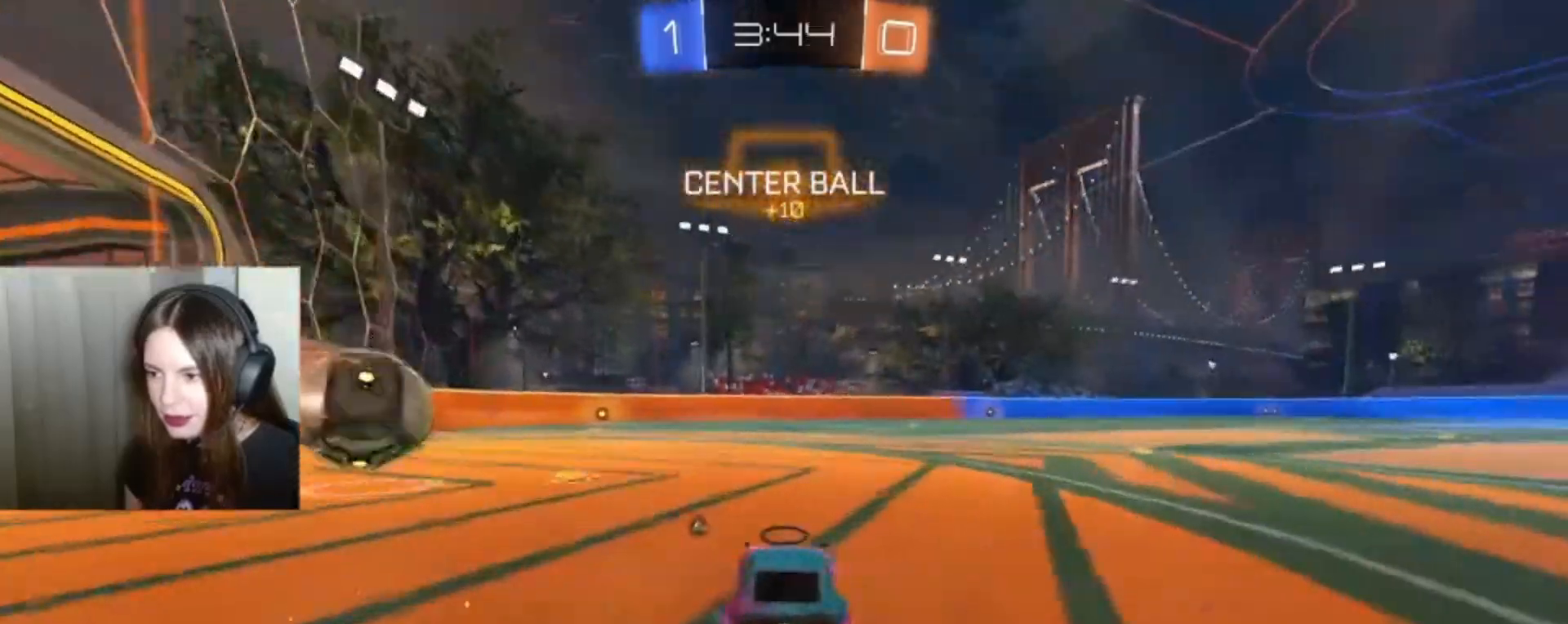
{"buttons": ["R2"], "left_stick": "center", "right_stick": "center", "events": [[33, "B", "up"], [100, "left_stick", "center"], [200, "A", "down"], [200, "L1", "down"], [200, "left_stick", "up"], [300, "A", "up"], [367, "A", "down"], [400, "L1", "up"], [467, "A", "up"], [467, "left_stick", "center"]]}
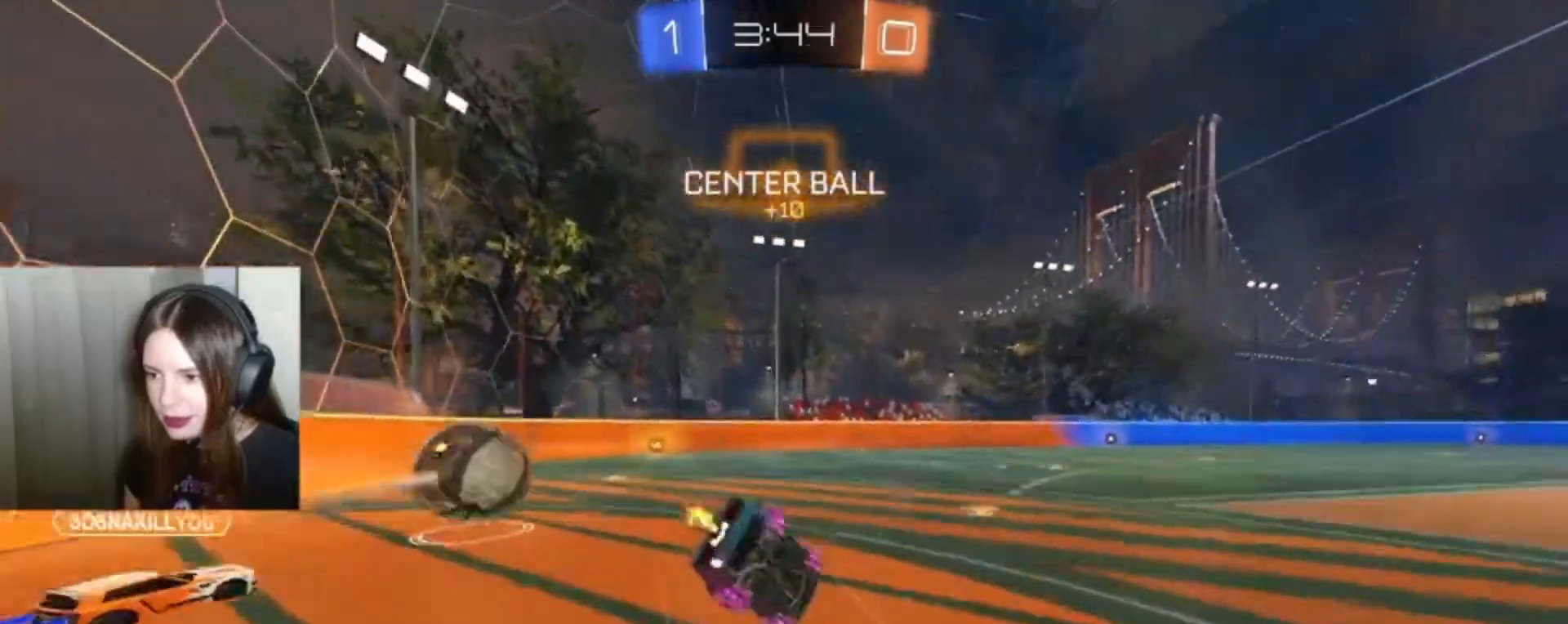
{"buttons": ["R2"], "left_stick": "center", "right_stick": "center", "events": [[367, "Y", "down"], [467, "Y", "up"]]}
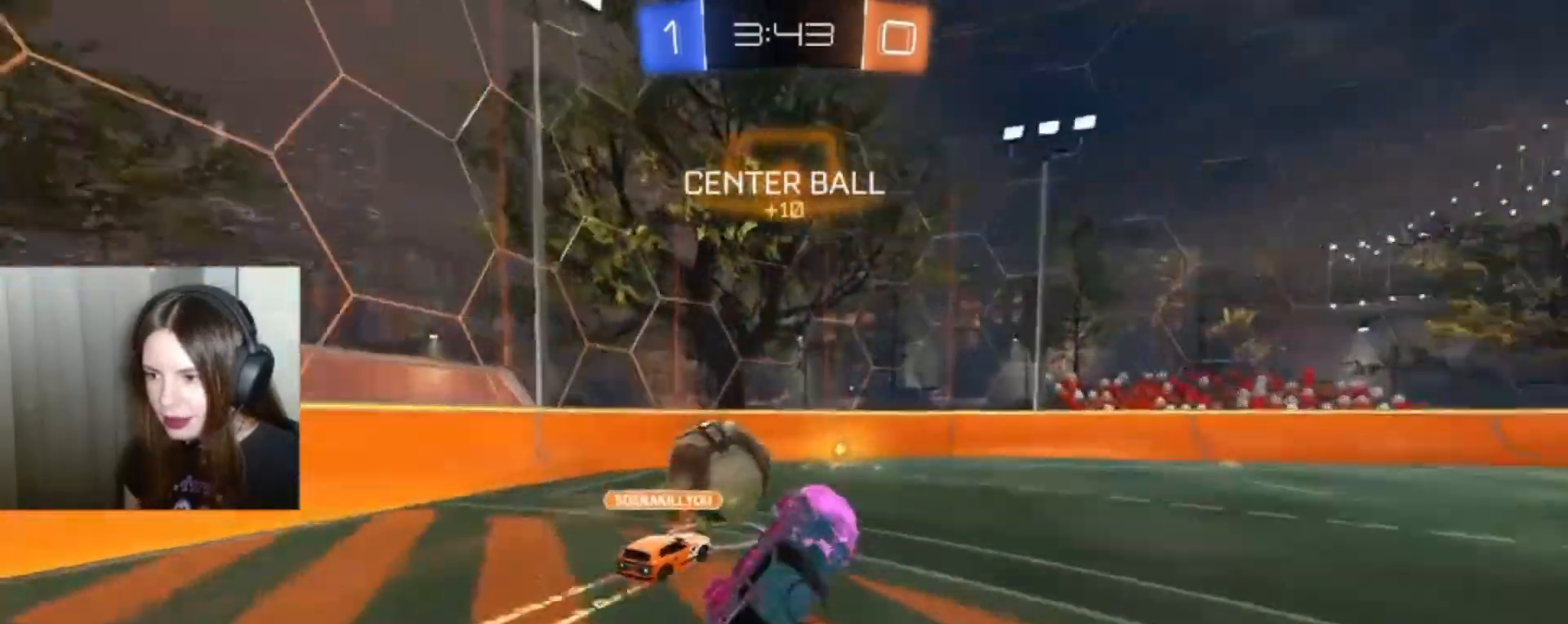
{"buttons": ["R2"], "left_stick": "right", "right_stick": "center", "events": [[400, "left_stick", "right"], [433, "Y", "down"], [500, "Y", "up"]]}
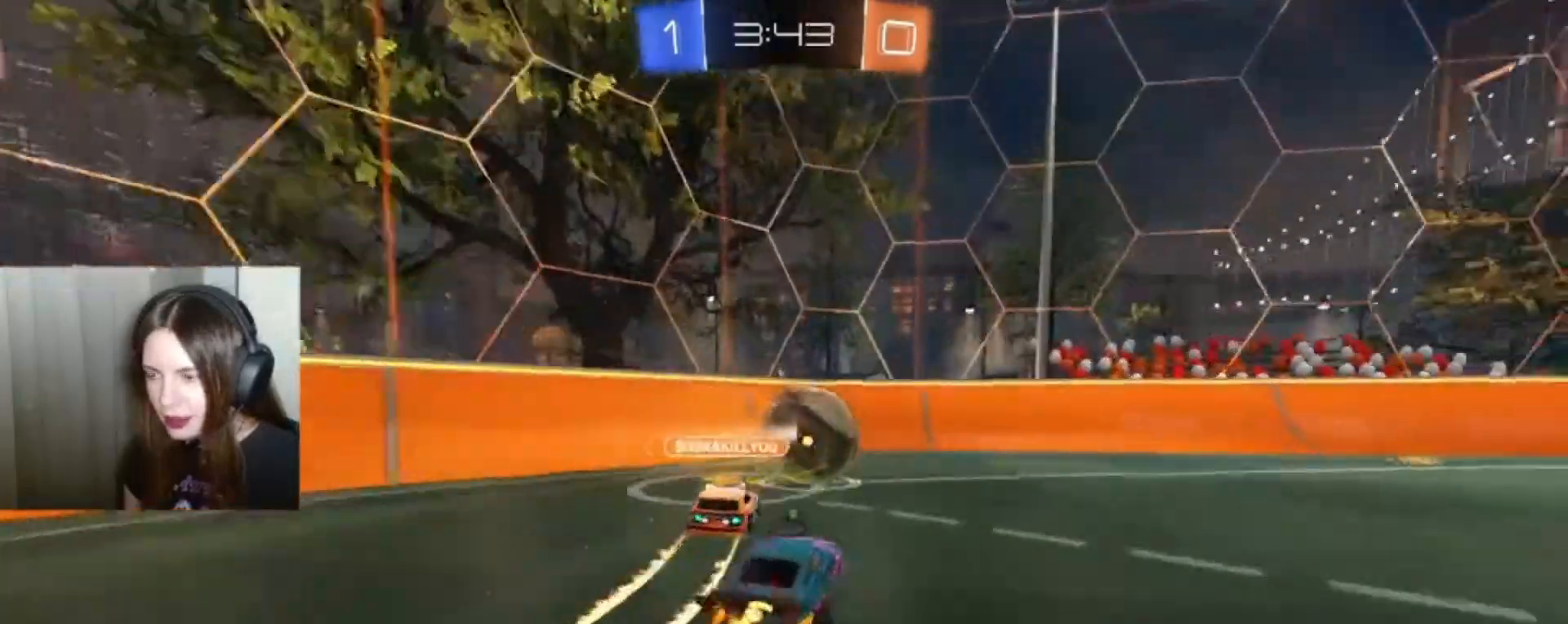
{"buttons": ["R2"], "left_stick": "right", "right_stick": "center", "events": [[267, "Y", "down"], [367, "Y", "up"]]}
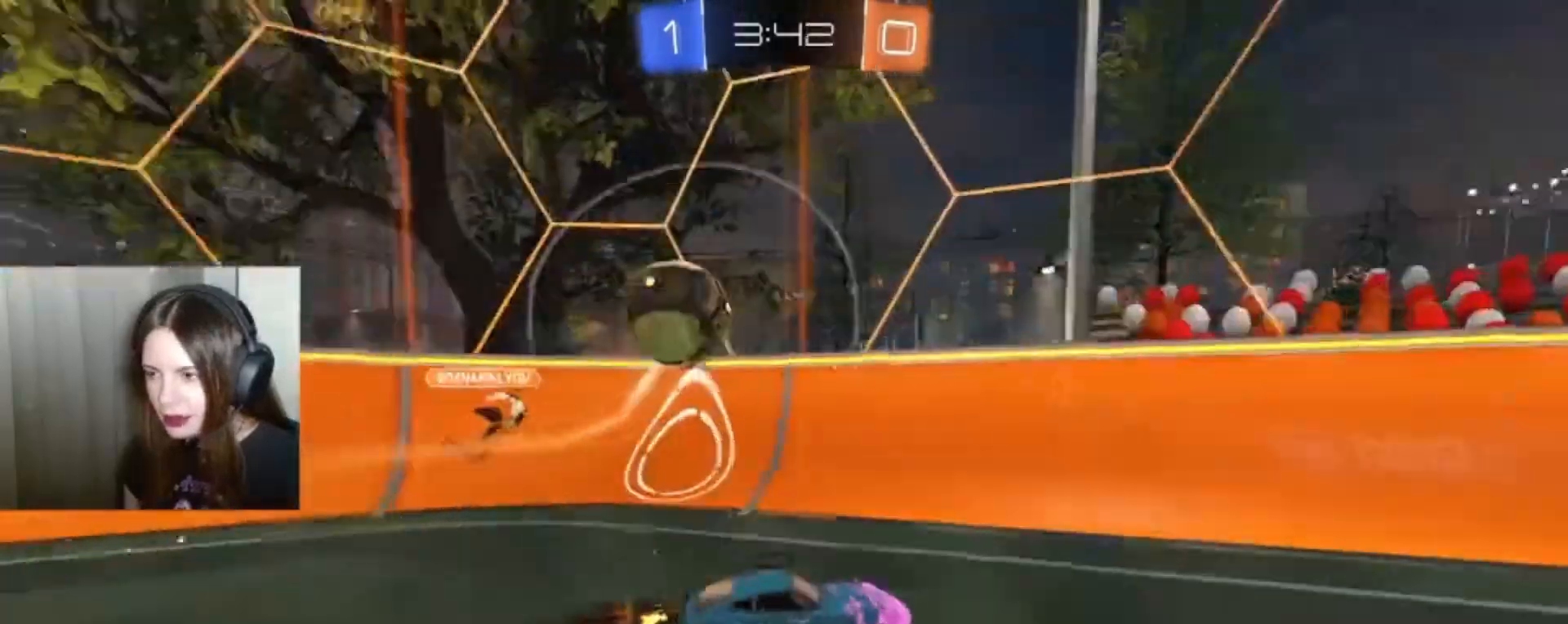
{"buttons": ["B", "R2"], "left_stick": "center", "right_stick": "center", "events": [[67, "B", "down"], [100, "left_stick", "center"], [167, "Y", "down"], [300, "Y", "up"]]}
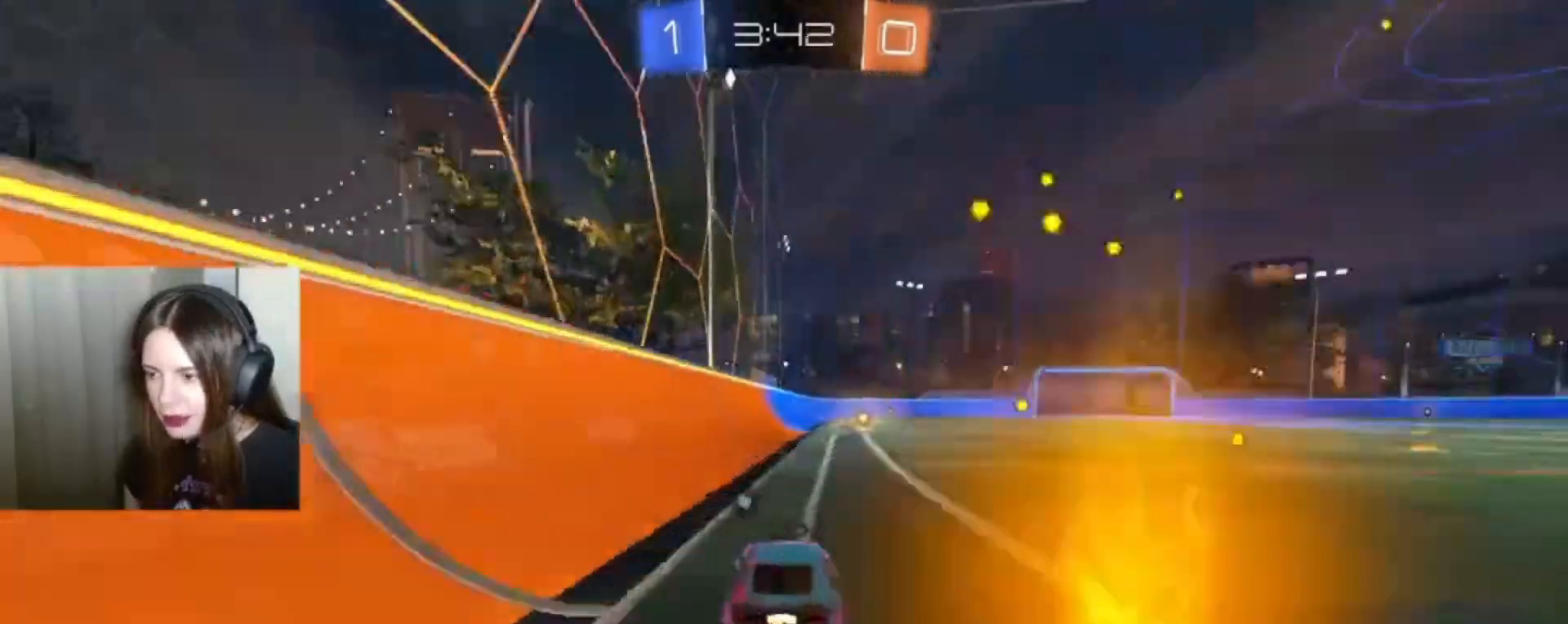
{"buttons": ["B", "R2"], "left_stick": "center", "right_stick": "center", "events": []}
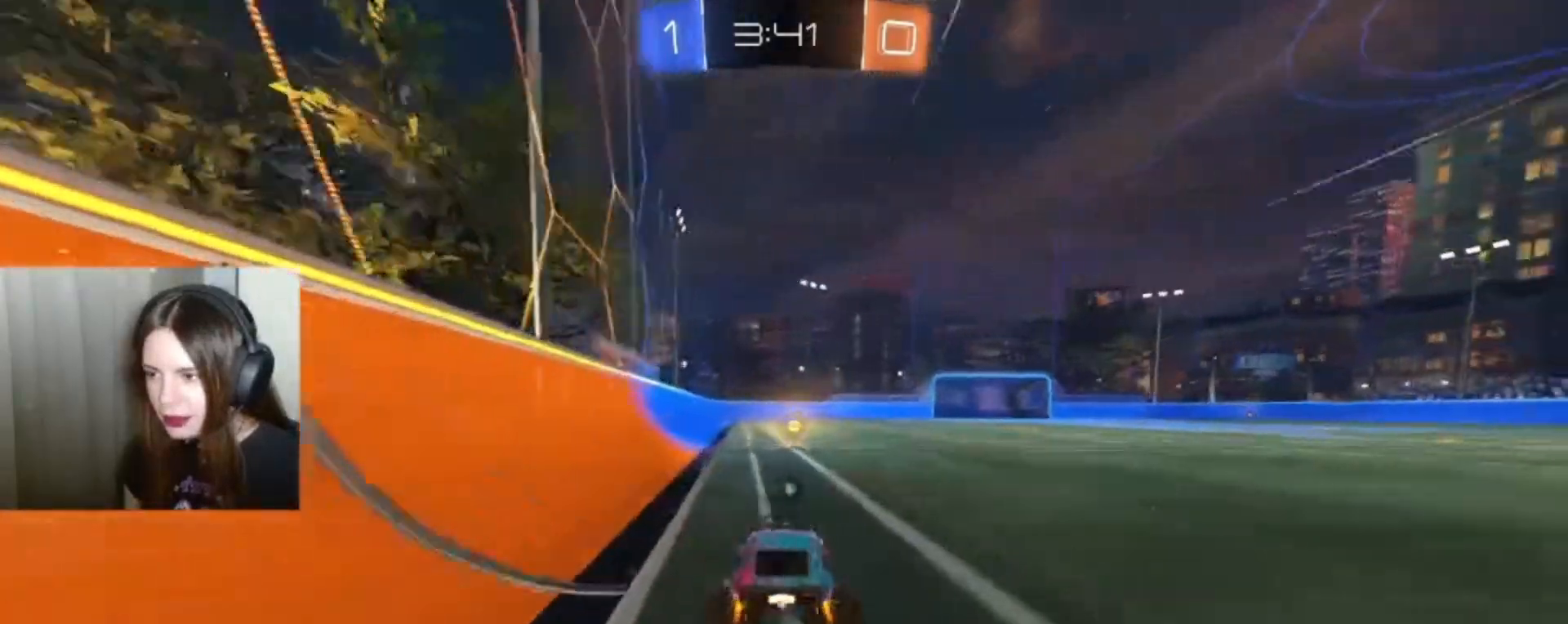
{"buttons": ["R2"], "left_stick": "center", "right_stick": "center", "events": [[33, "Y", "down"], [133, "Y", "up"], [333, "B", "up"]]}
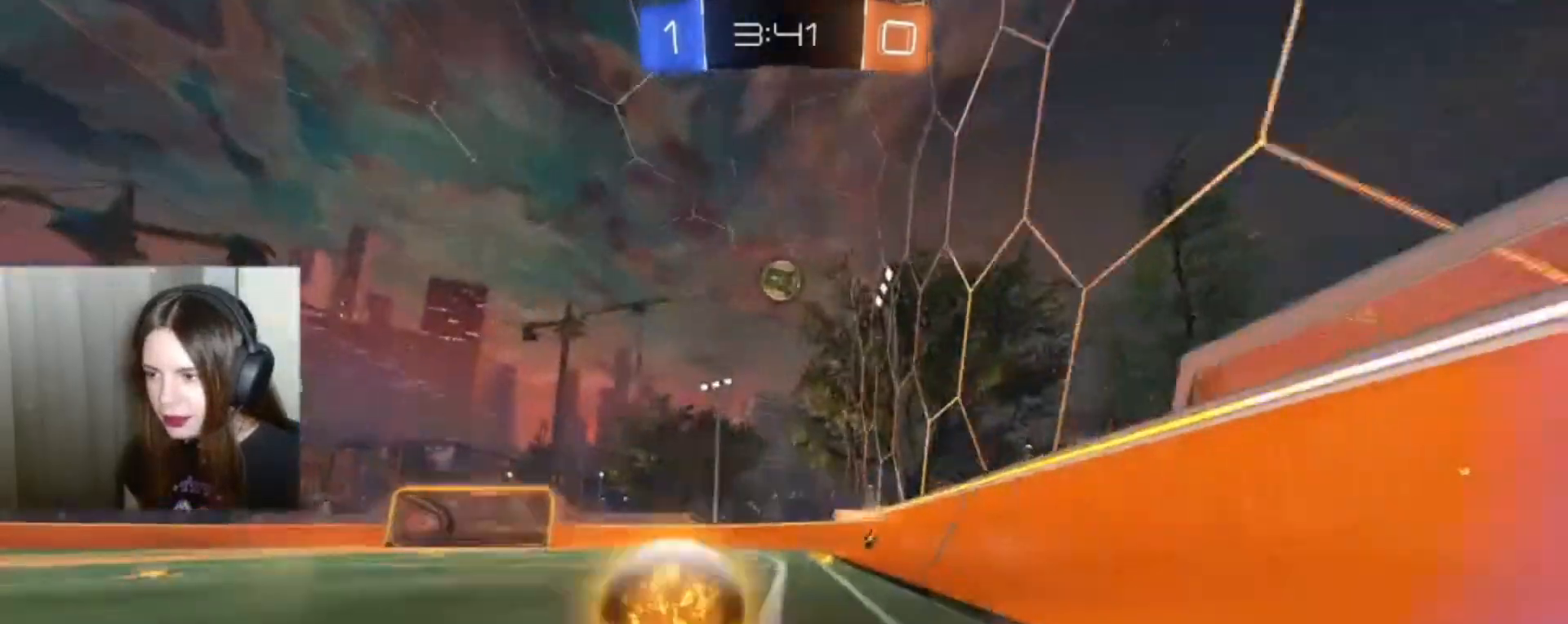
{"buttons": ["R2"], "left_stick": "right", "right_stick": "center", "events": [[100, "left_stick", "right"]]}
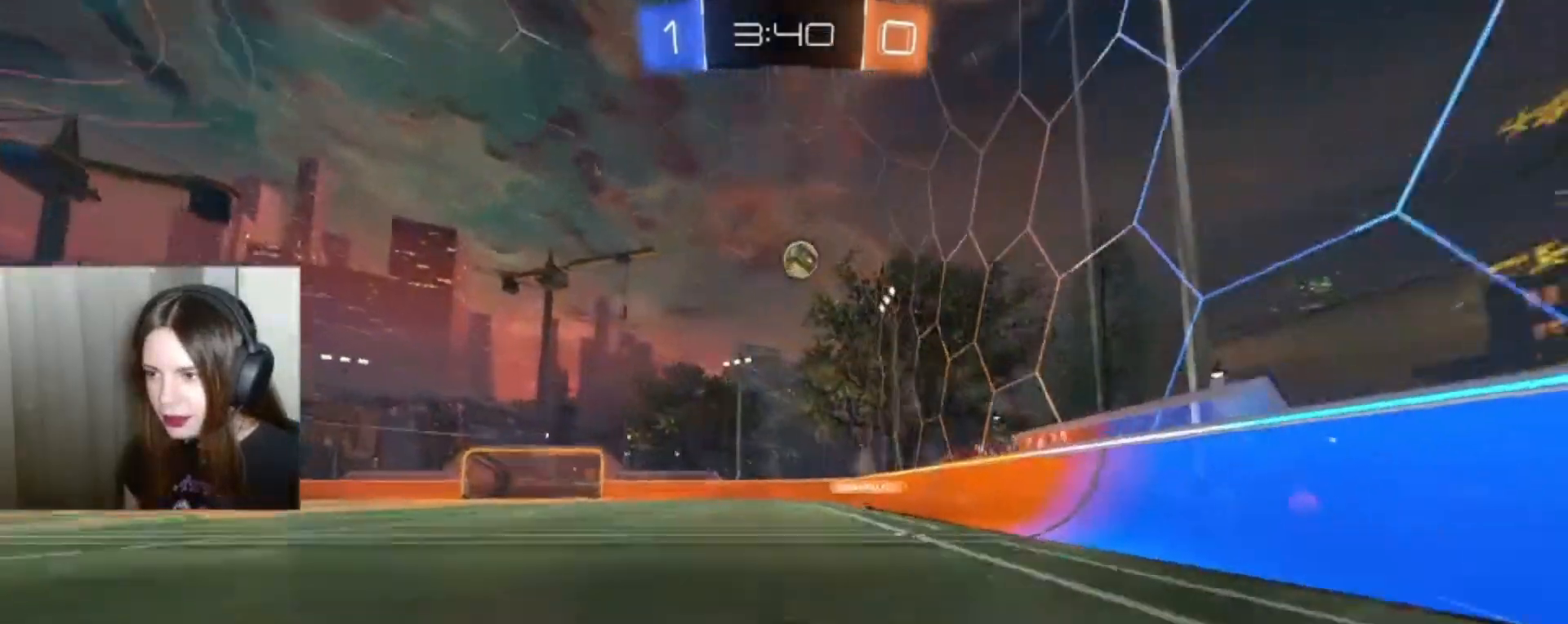
{"buttons": ["R2"], "left_stick": "center", "right_stick": "center", "events": [[100, "left_stick", "center"], [200, "A", "down"], [200, "left_stick", "up"], [233, "L1", "down"], [300, "A", "up"], [367, "A", "down"], [433, "A", "up"], [433, "L1", "up"], [500, "left_stick", "center"]]}
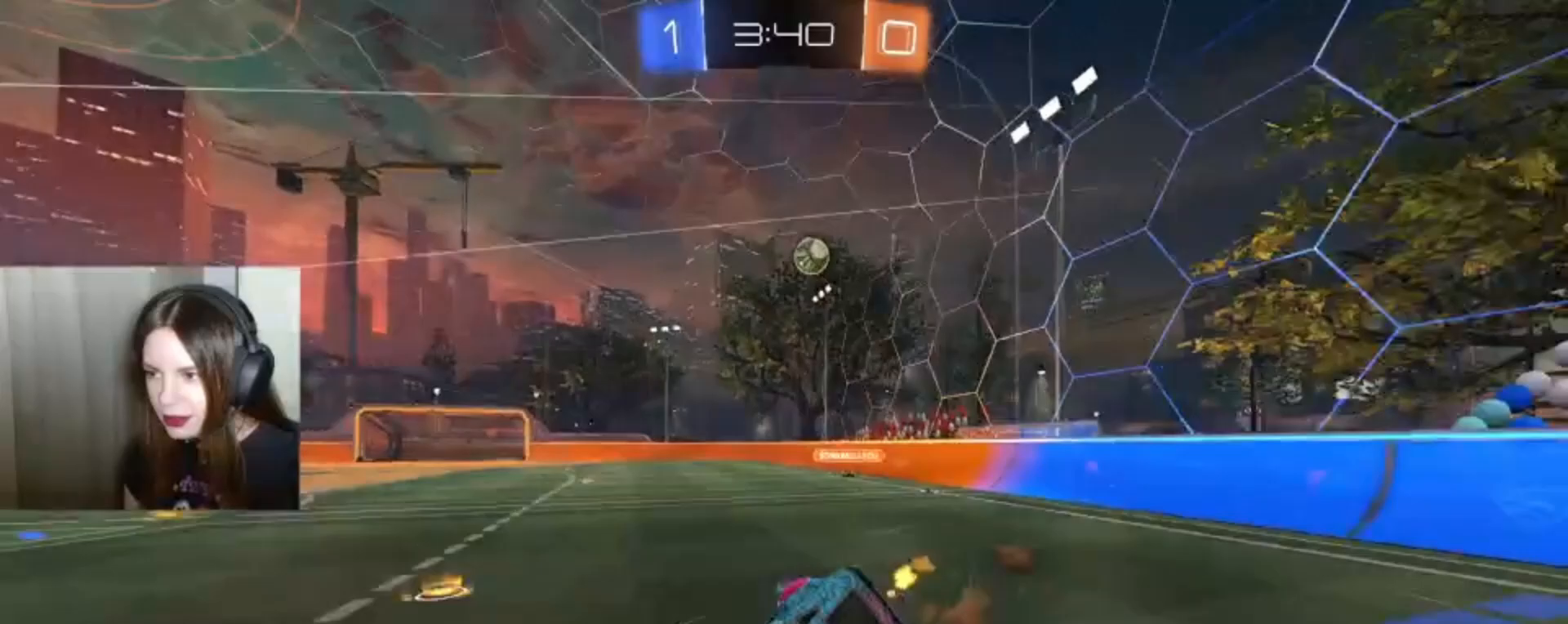
{"buttons": [], "left_stick": "center", "right_stick": "center", "events": [[33, "R2", "up"]]}
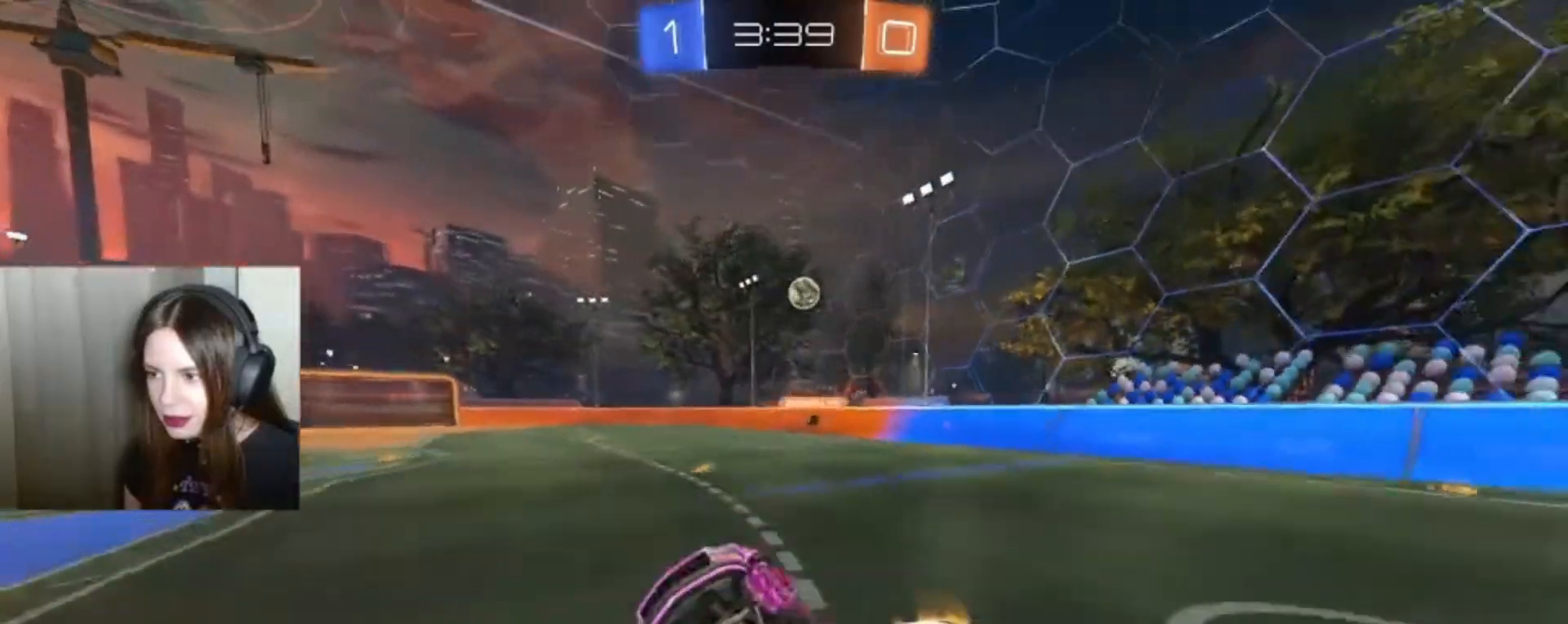
{"buttons": [], "left_stick": "left", "right_stick": "center", "events": [[400, "left_stick", "left"]]}
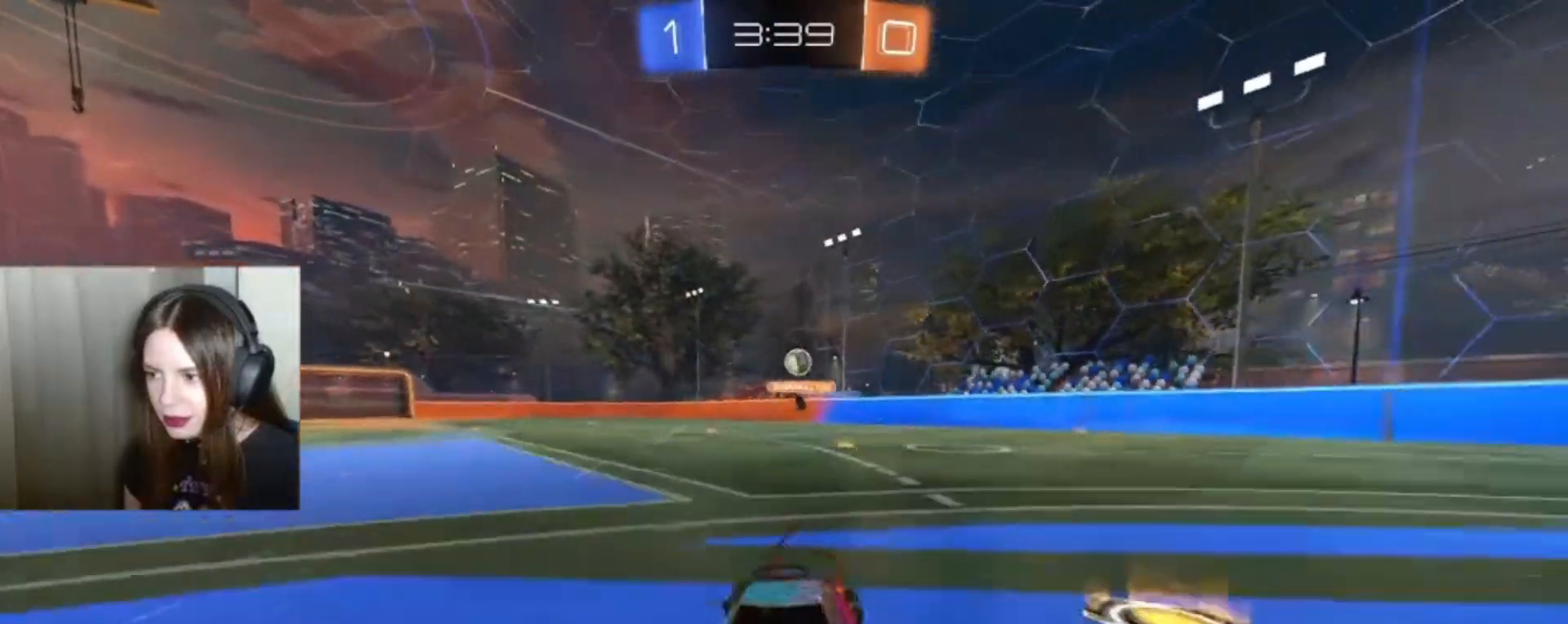
{"buttons": [], "left_stick": "left", "right_stick": "center", "events": [[67, "X", "down"], [200, "X", "up"]]}
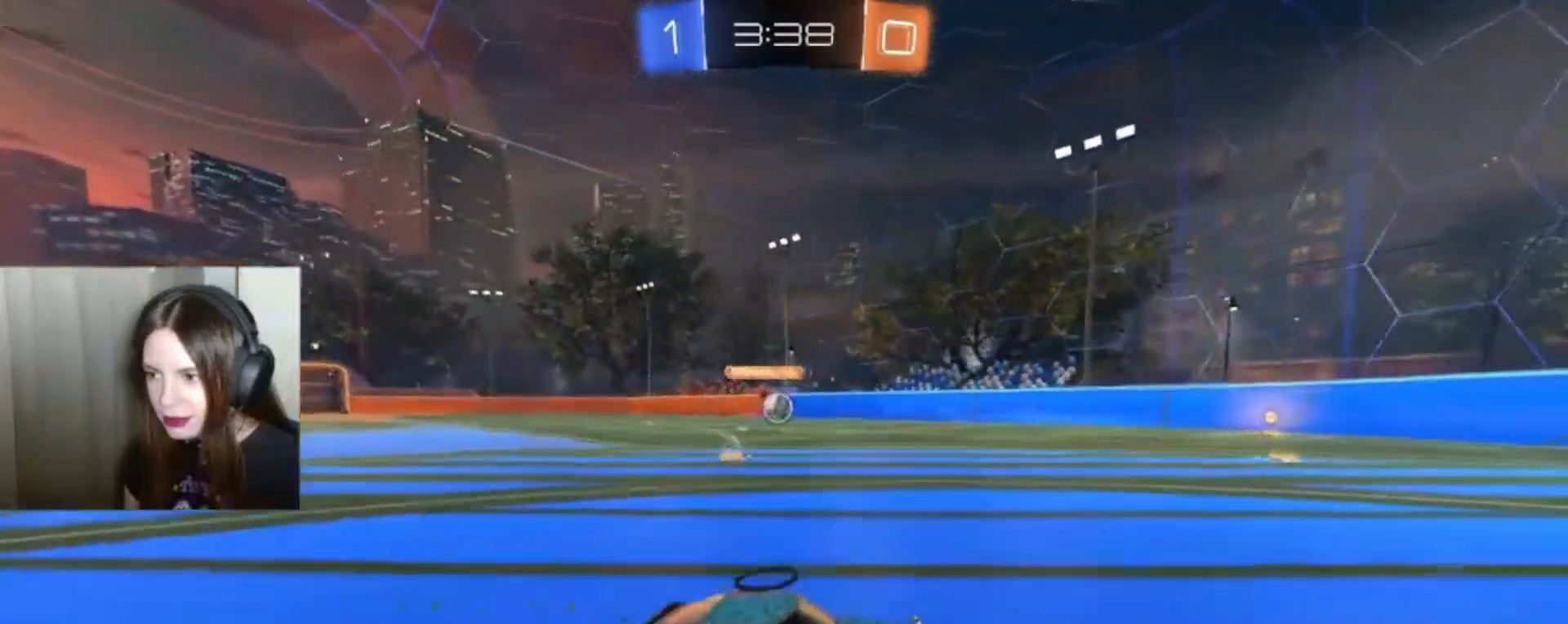
{"buttons": [], "left_stick": "down-left", "right_stick": "center", "events": [[67, "left_stick", "down-left"]]}
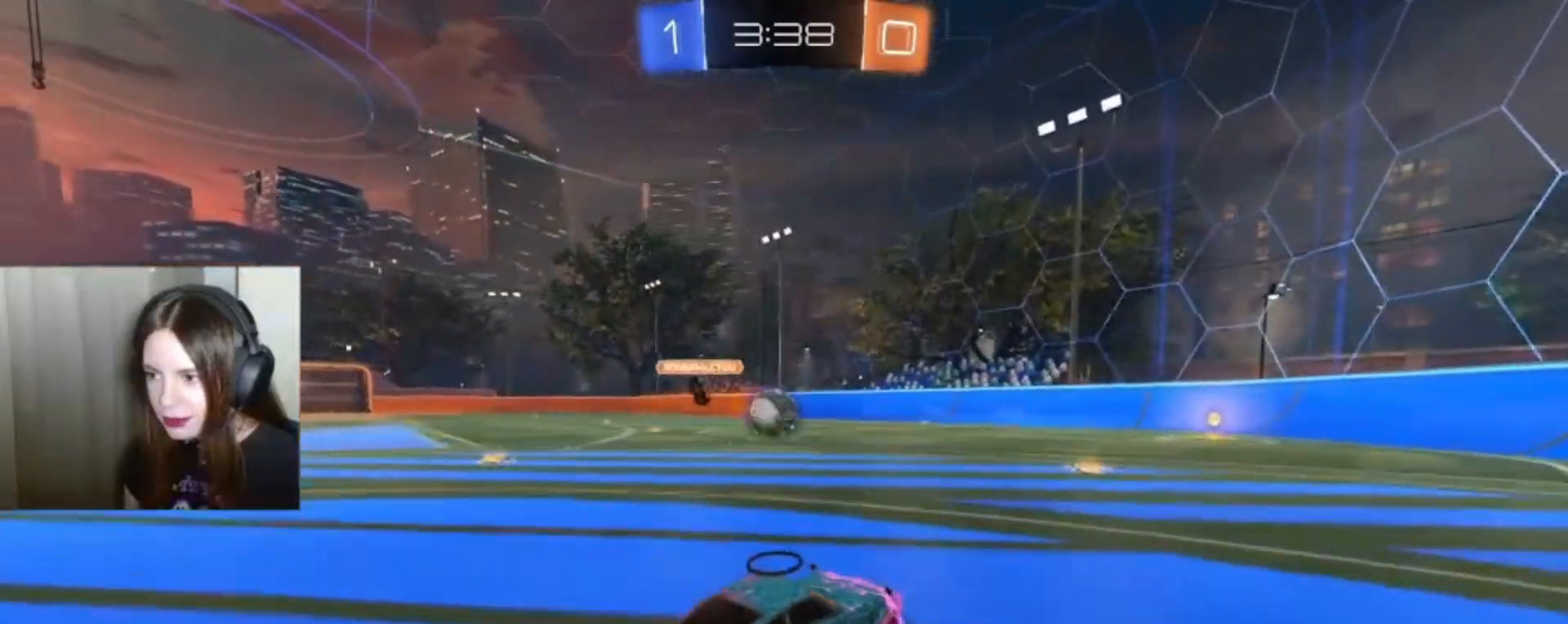
{"buttons": [], "left_stick": "down-left", "right_stick": "center", "events": [[33, "R2", "down"], [133, "B", "down"], [133, "left_stick", "center"], [333, "left_stick", "down-left"], [367, "B", "up"], [500, "R2", "up"]]}
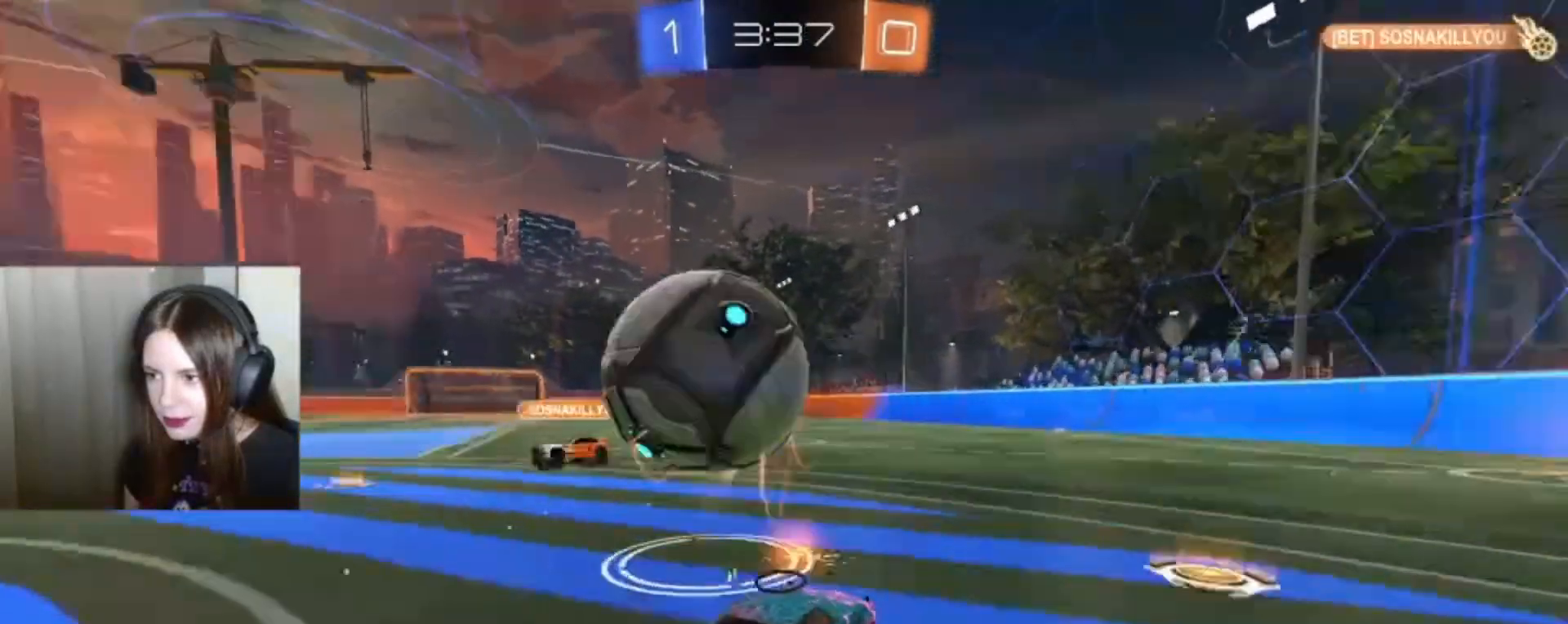
{"buttons": ["R2"], "left_stick": "right", "right_stick": "center", "events": [[433, "left_stick", "right"], [467, "R2", "down"]]}